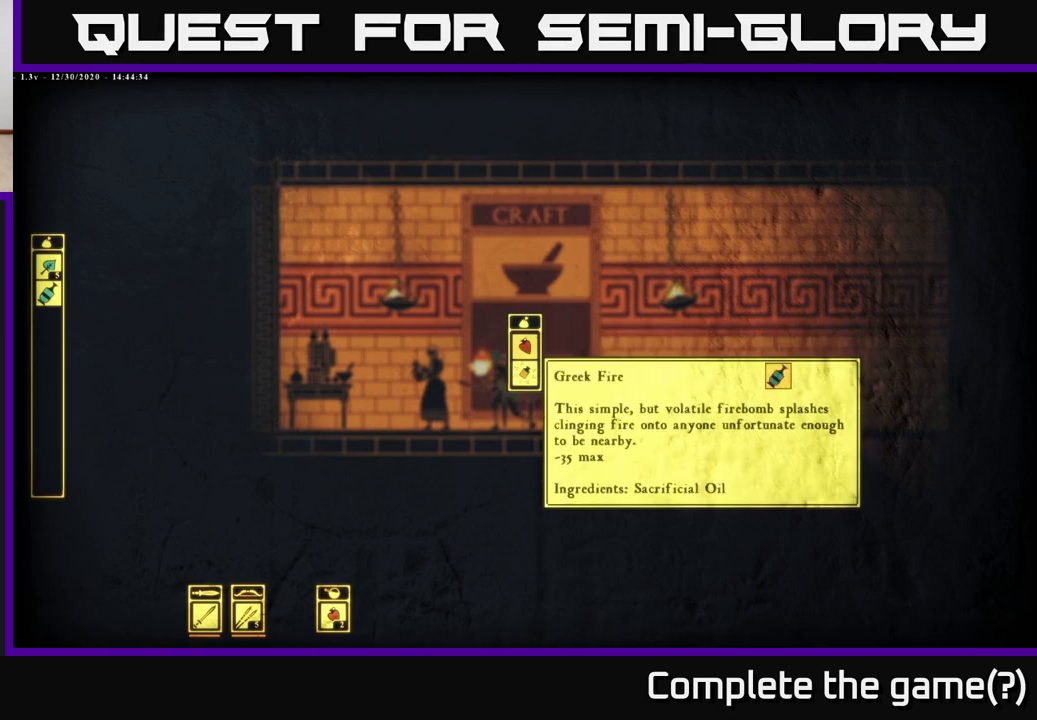
Gameplay with a controller (Xbox layout); each line is a JSON object with the inputs held at the frame after it. "events" lists button and stick changes between this image and that frame as [ms after this image, input, new state], when the widget could be followed in between.
{"buttons": [], "left_stick": "center", "right_stick": "center", "events": [[33, "A", "down"], [100, "A", "up"]]}
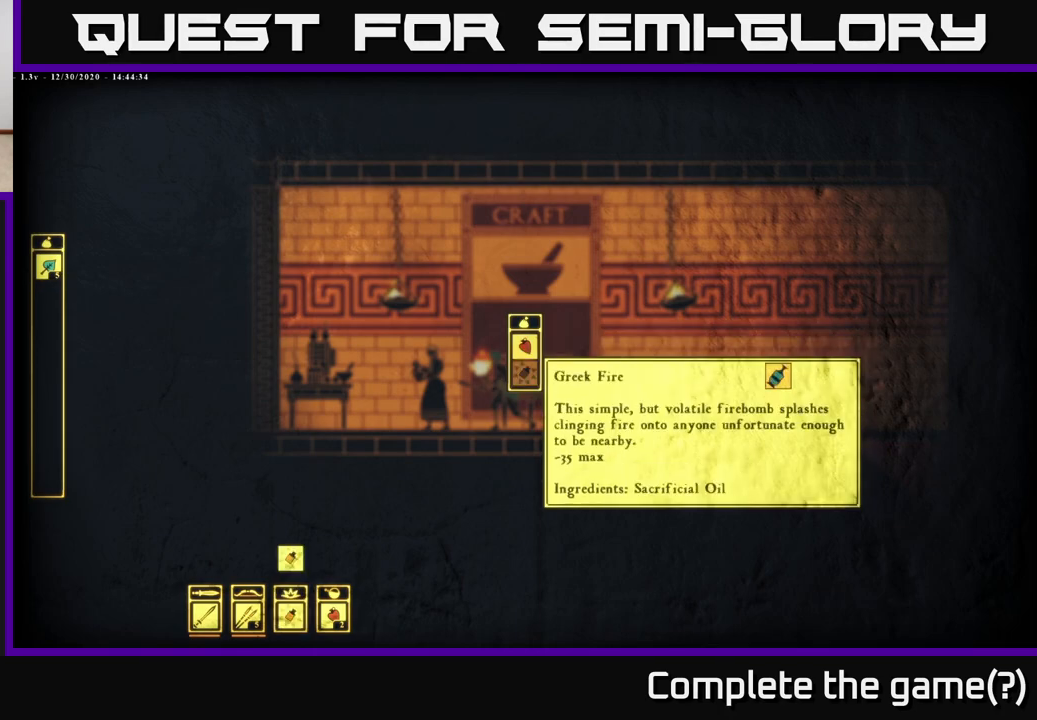
{"buttons": [], "left_stick": "center", "right_stick": "center", "events": []}
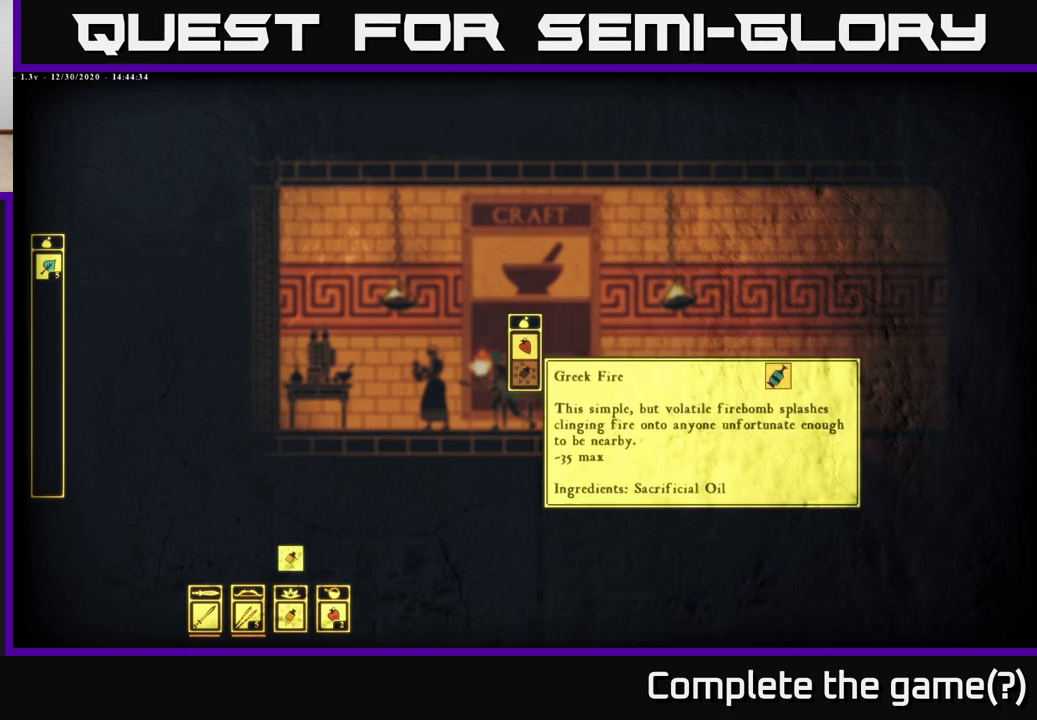
{"buttons": [], "left_stick": "center", "right_stick": "center", "events": [[250, "B", "down"], [317, "B", "up"]]}
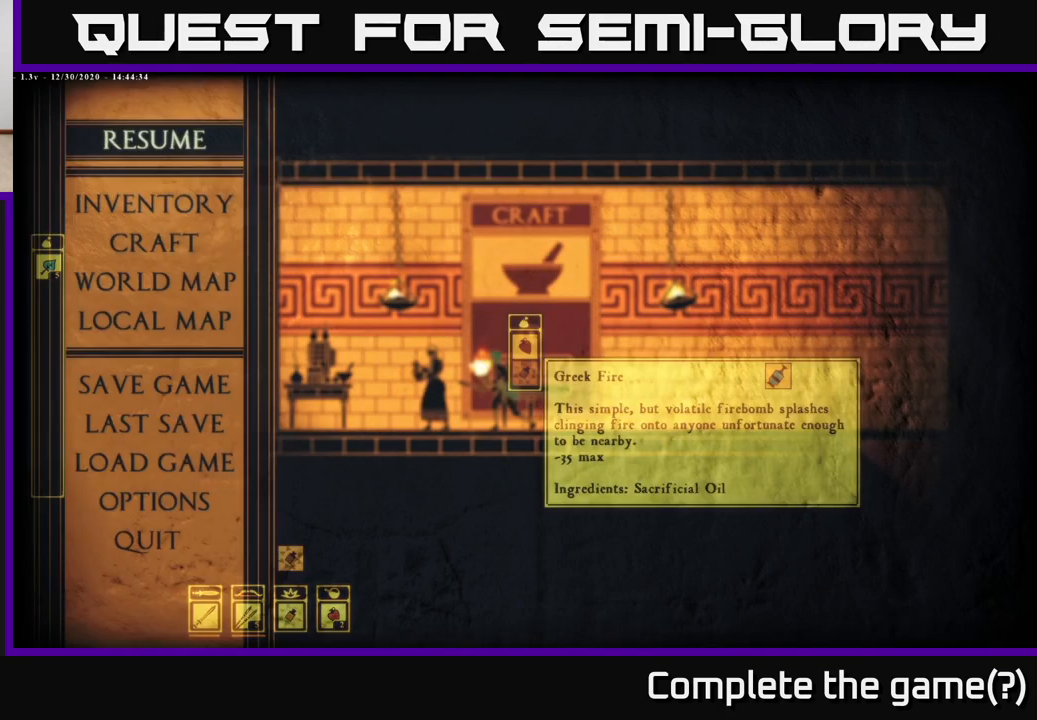
{"buttons": [], "left_stick": "center", "right_stick": "center", "events": []}
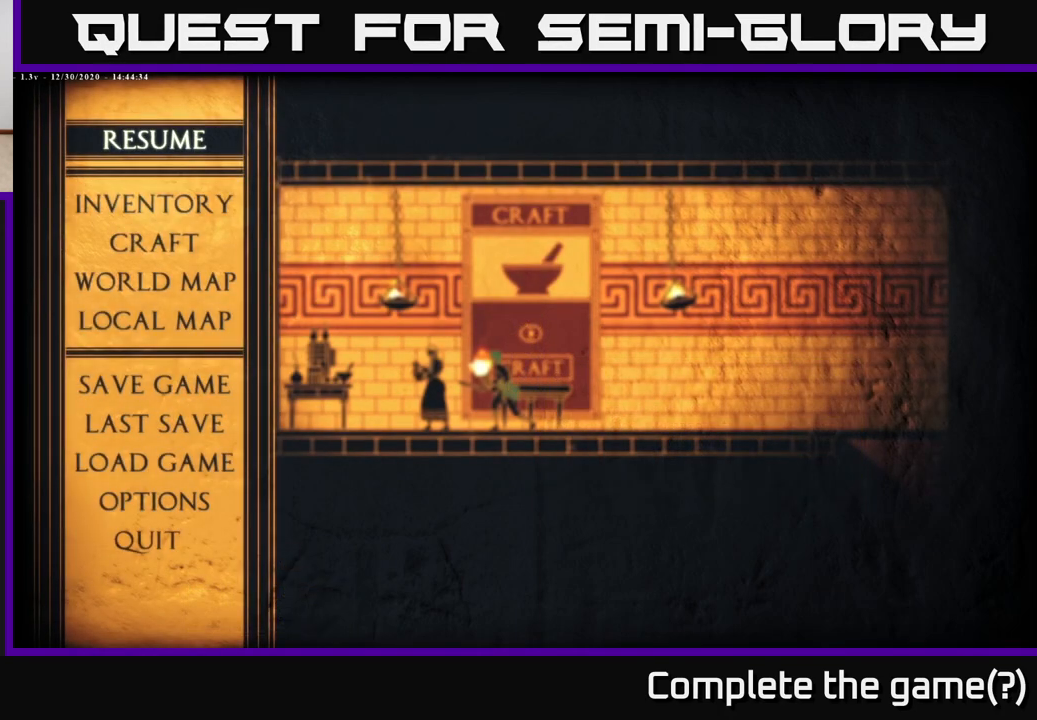
{"buttons": [], "left_stick": "right", "right_stick": "center", "events": [[183, "B", "down"], [250, "B", "up"], [467, "left_stick", "right"]]}
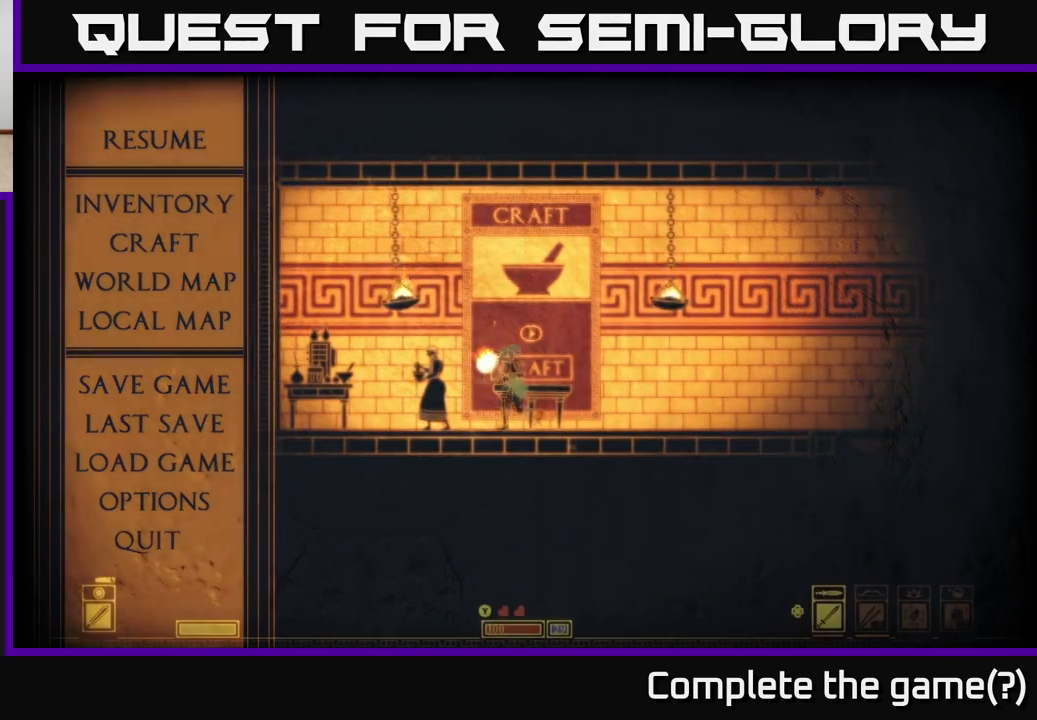
{"buttons": [], "left_stick": "right", "right_stick": "right", "events": [[233, "left_stick", "center"], [383, "right_stick", "right"], [500, "left_stick", "right"]]}
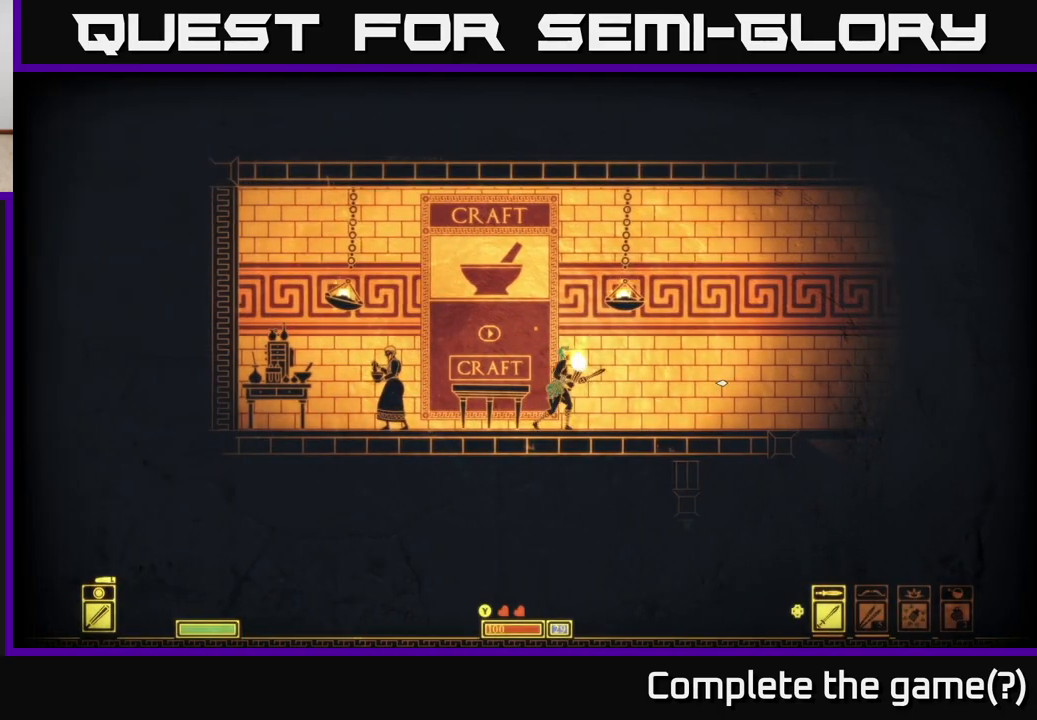
{"buttons": [], "left_stick": "center", "right_stick": "center", "events": [[317, "left_stick", "center"], [317, "right_stick", "center"]]}
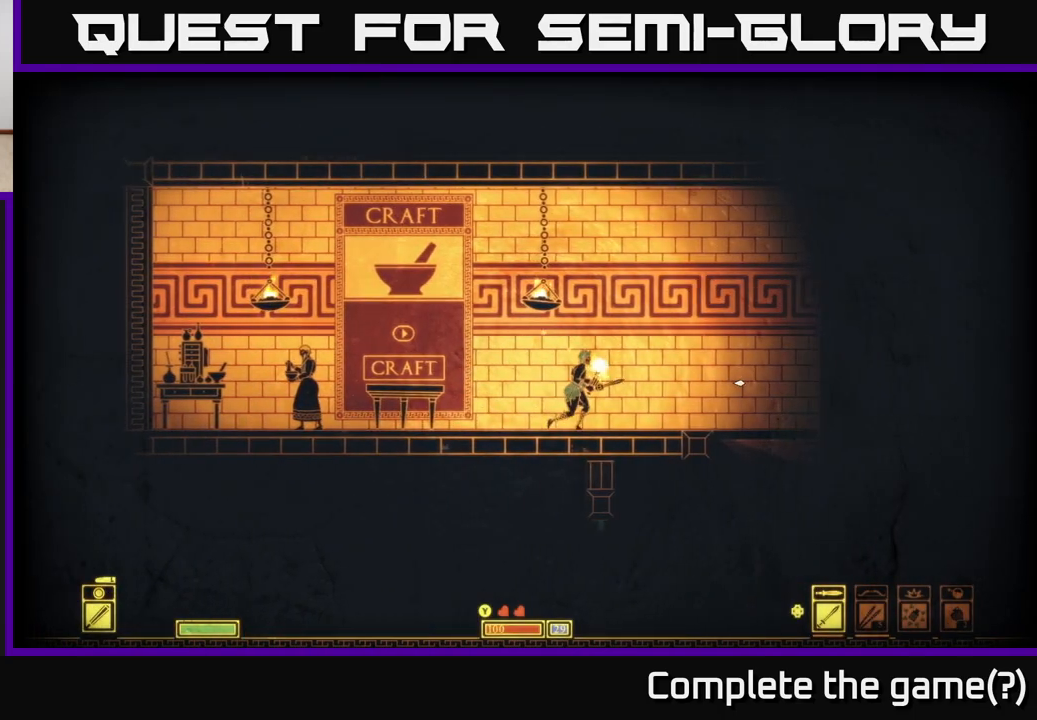
{"buttons": [], "left_stick": "center", "right_stick": "center", "events": [[33, "left_stick", "right"], [250, "left_stick", "center"]]}
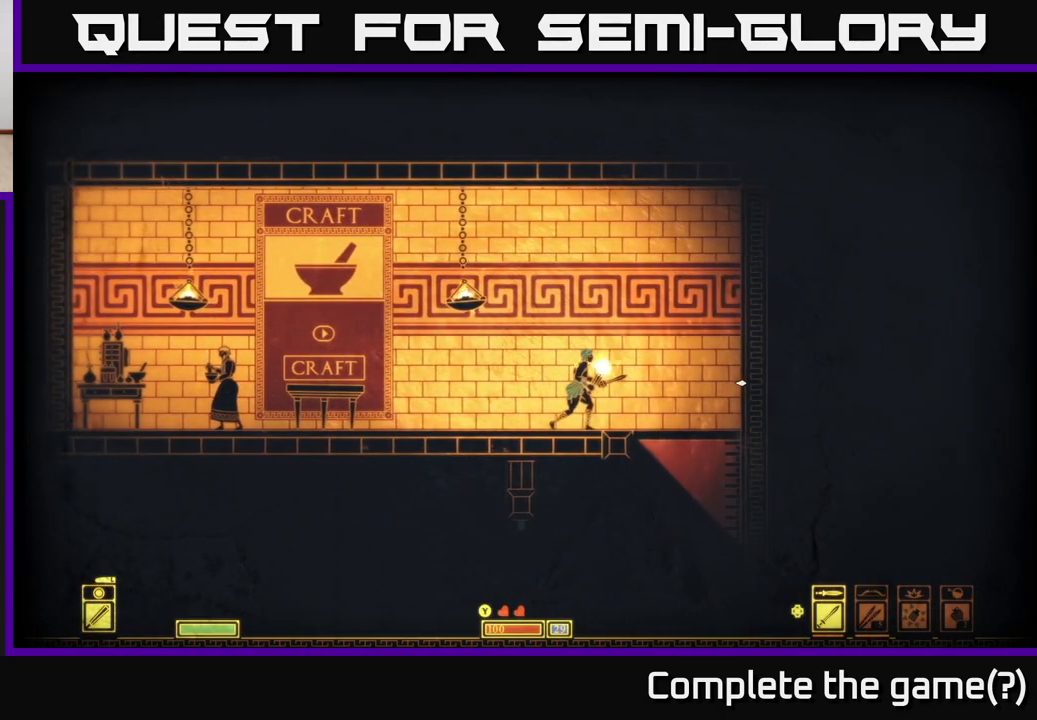
{"buttons": ["DPAD_RIGHT"], "left_stick": "center", "right_stick": "center", "events": [[150, "DPAD_RIGHT", "down"], [217, "DPAD_RIGHT", "up"], [333, "DPAD_RIGHT", "down"], [400, "DPAD_RIGHT", "up"], [483, "DPAD_RIGHT", "down"]]}
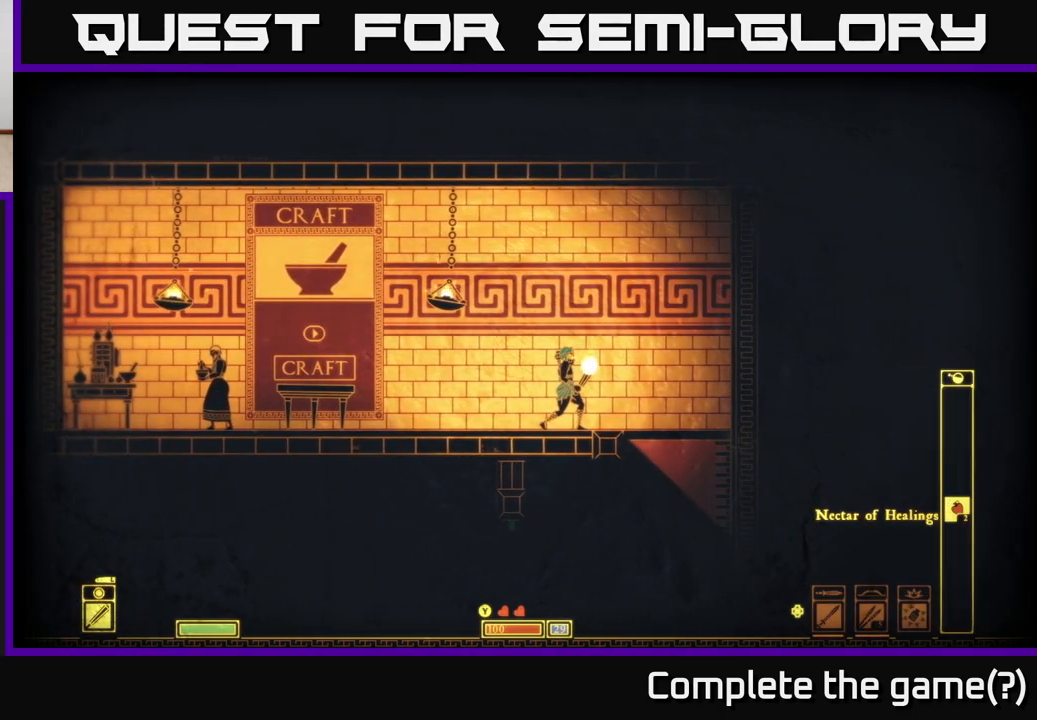
{"buttons": [], "left_stick": "center", "right_stick": "center", "events": [[17, "DPAD_RIGHT", "up"], [300, "DPAD_LEFT", "down"], [383, "DPAD_LEFT", "up"]]}
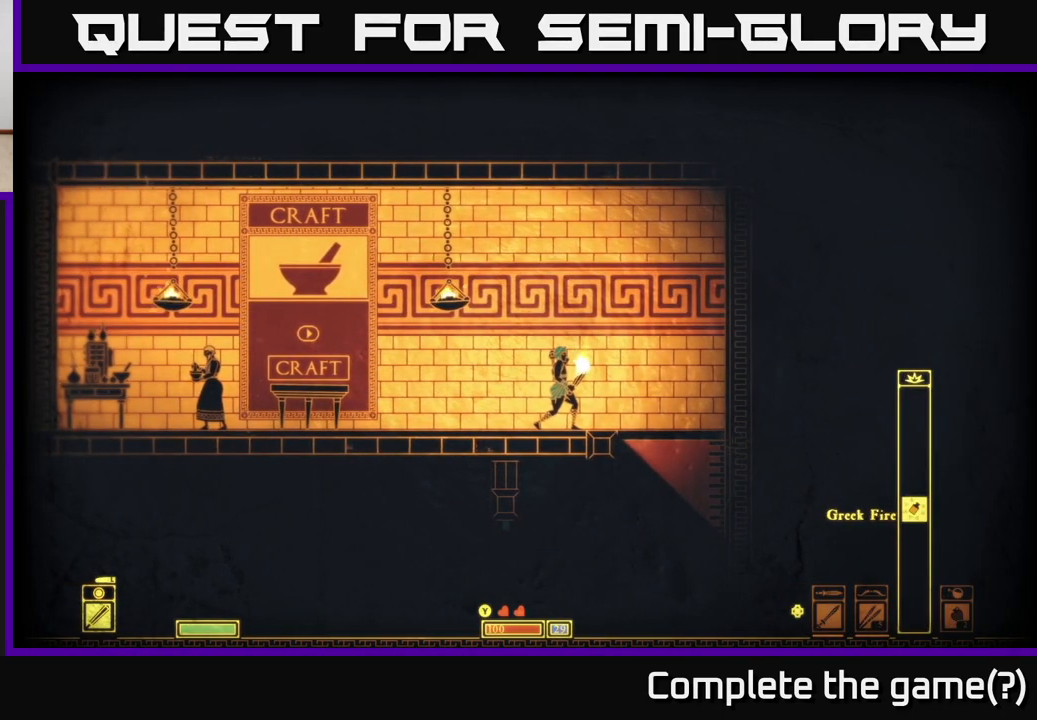
{"buttons": [], "left_stick": "center", "right_stick": "center", "events": []}
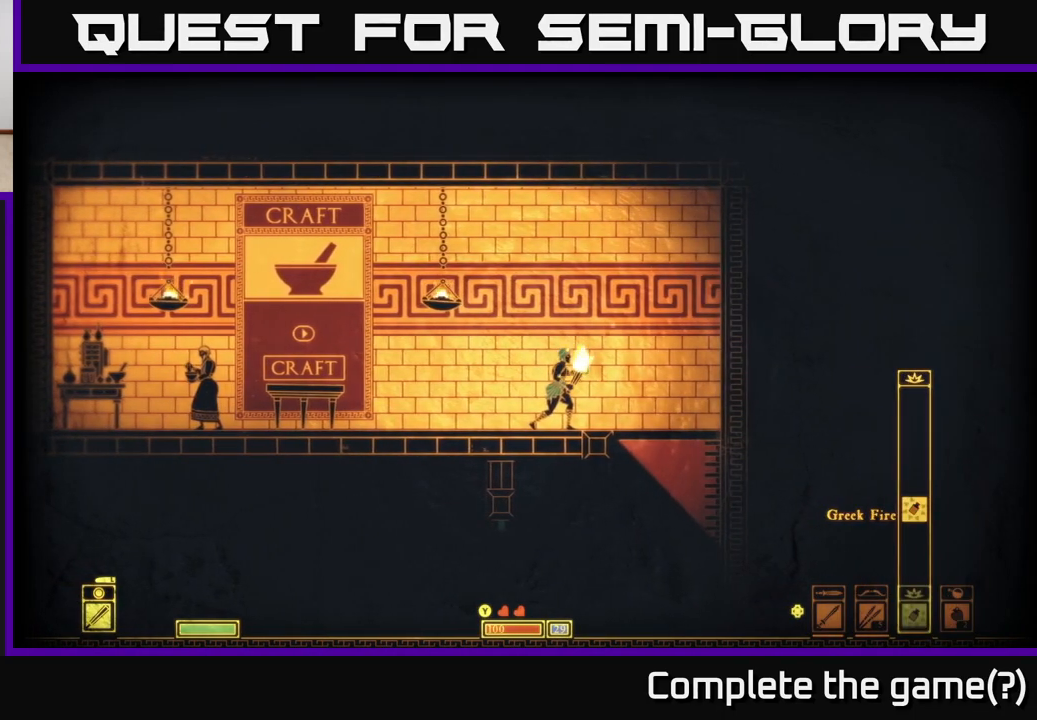
{"buttons": ["DPAD_LEFT"], "left_stick": "center", "right_stick": "center", "events": [[117, "DPAD_LEFT", "down"], [183, "DPAD_LEFT", "up"], [483, "DPAD_LEFT", "down"]]}
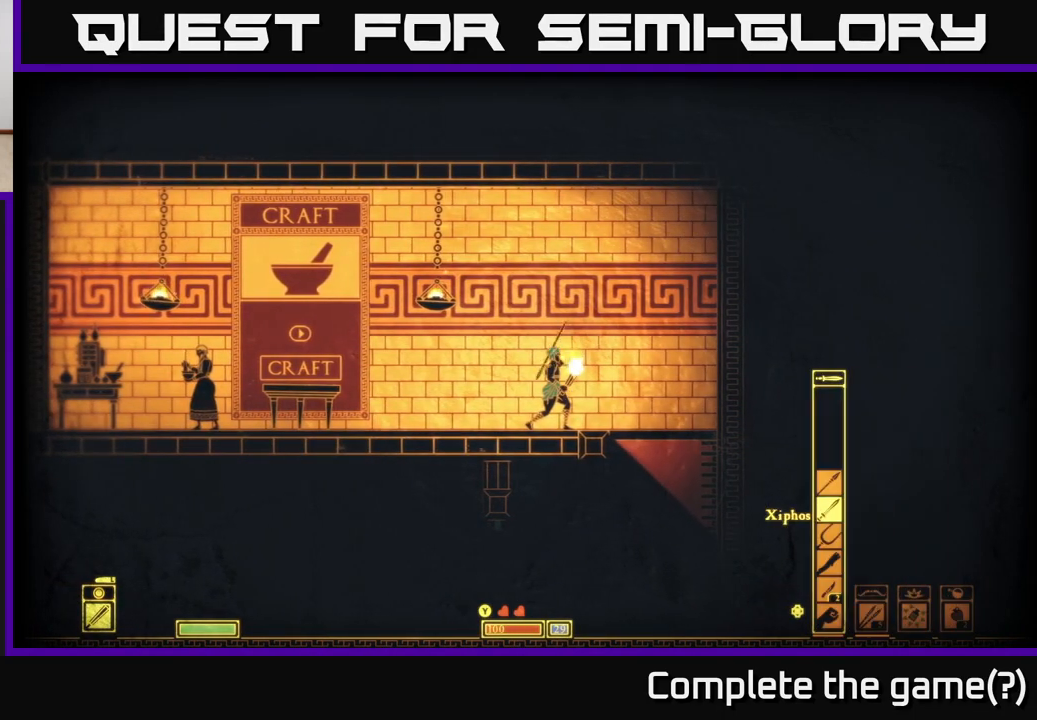
{"buttons": [], "left_stick": "center", "right_stick": "center", "events": [[100, "DPAD_LEFT", "up"]]}
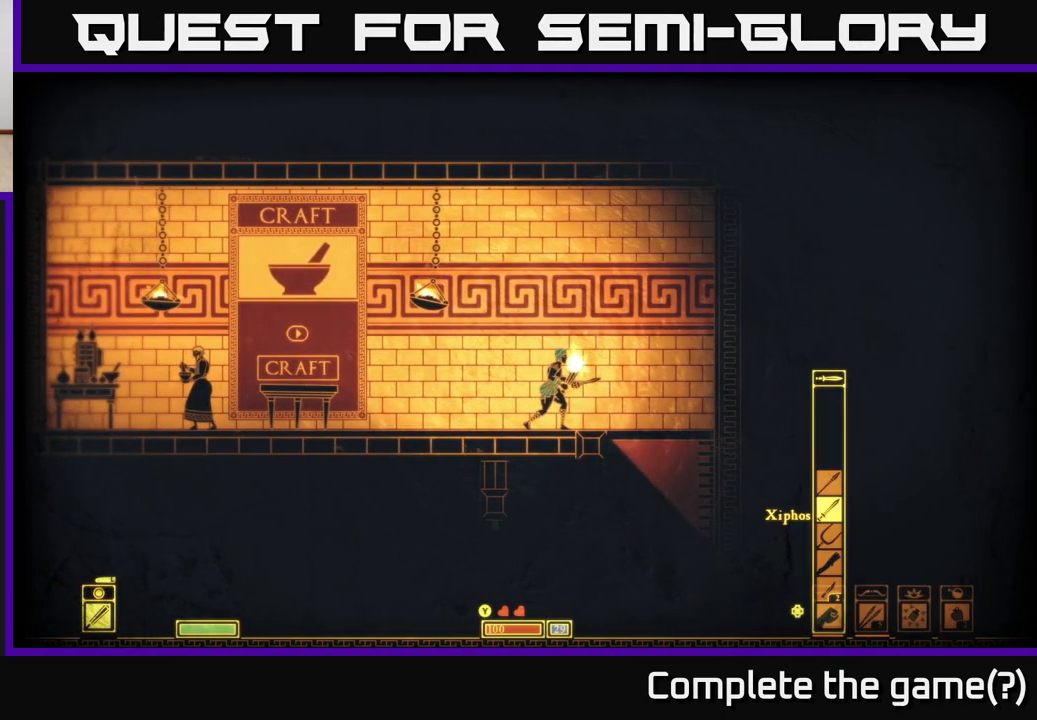
{"buttons": [], "left_stick": "center", "right_stick": "center", "events": []}
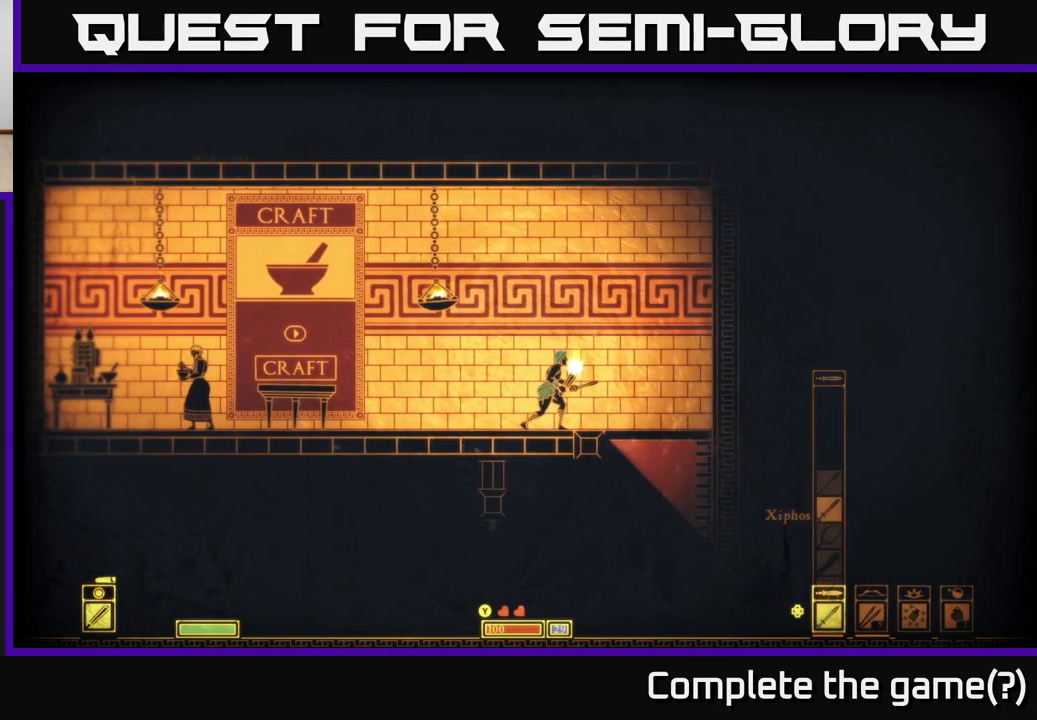
{"buttons": [], "left_stick": "right", "right_stick": "center", "events": [[217, "left_stick", "right"]]}
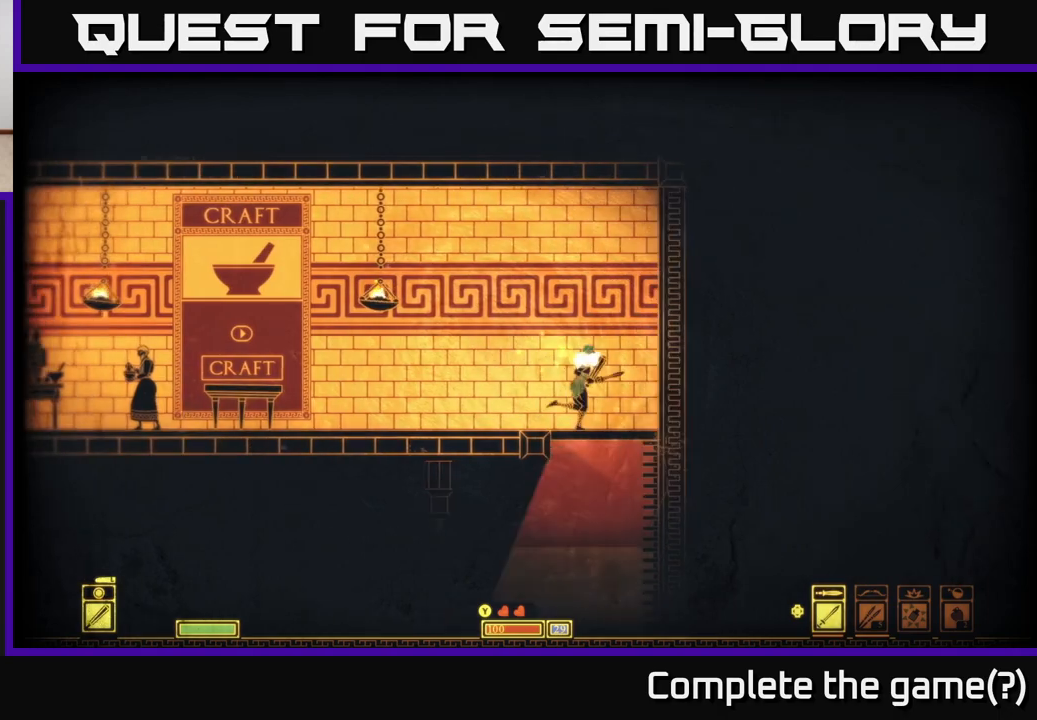
{"buttons": [], "left_stick": "left", "right_stick": "center", "events": [[67, "left_stick", "down"], [117, "A", "down"], [183, "A", "up"], [367, "left_stick", "left"]]}
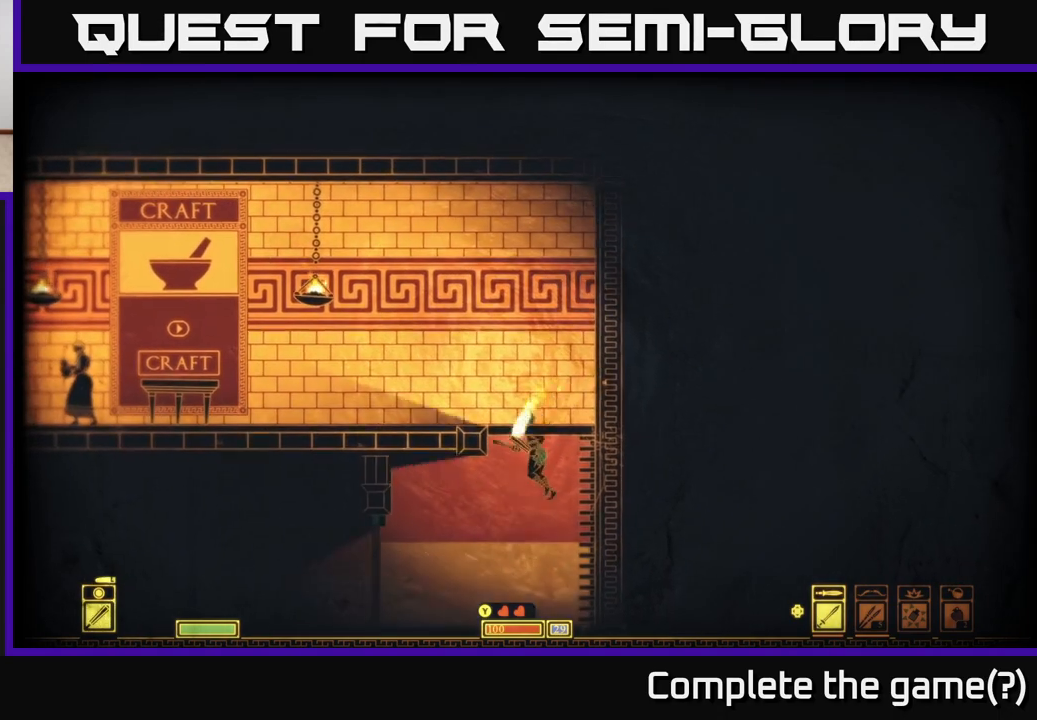
{"buttons": [], "left_stick": "left", "right_stick": "center", "events": [[50, "left_stick", "down"], [350, "left_stick", "left"]]}
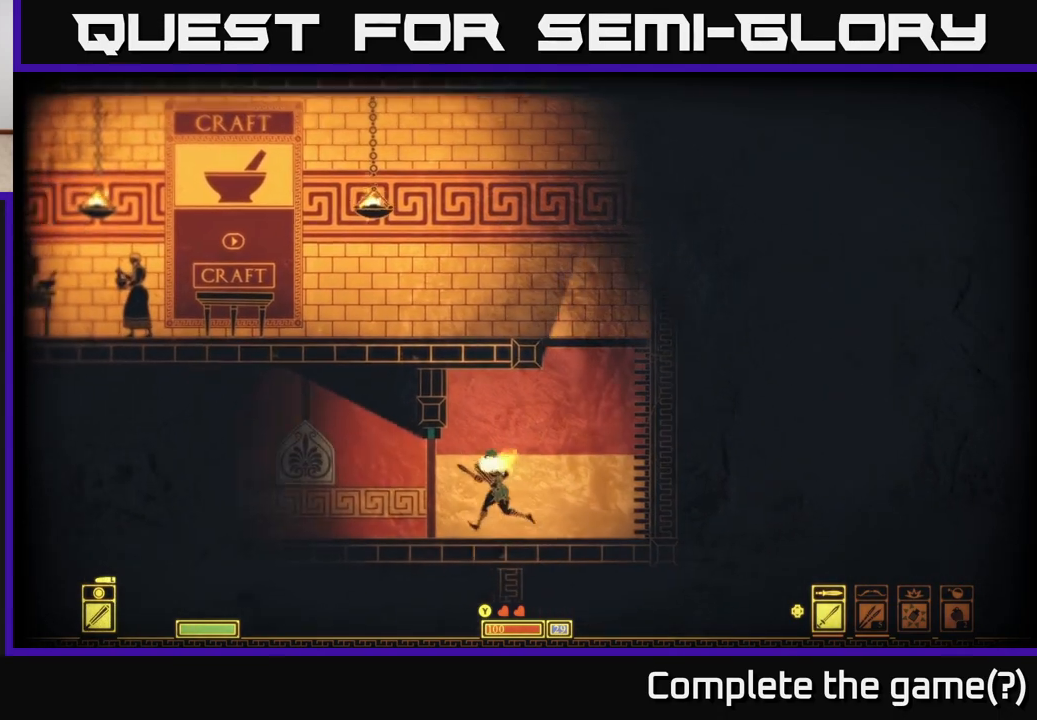
{"buttons": [], "left_stick": "left", "right_stick": "center", "events": []}
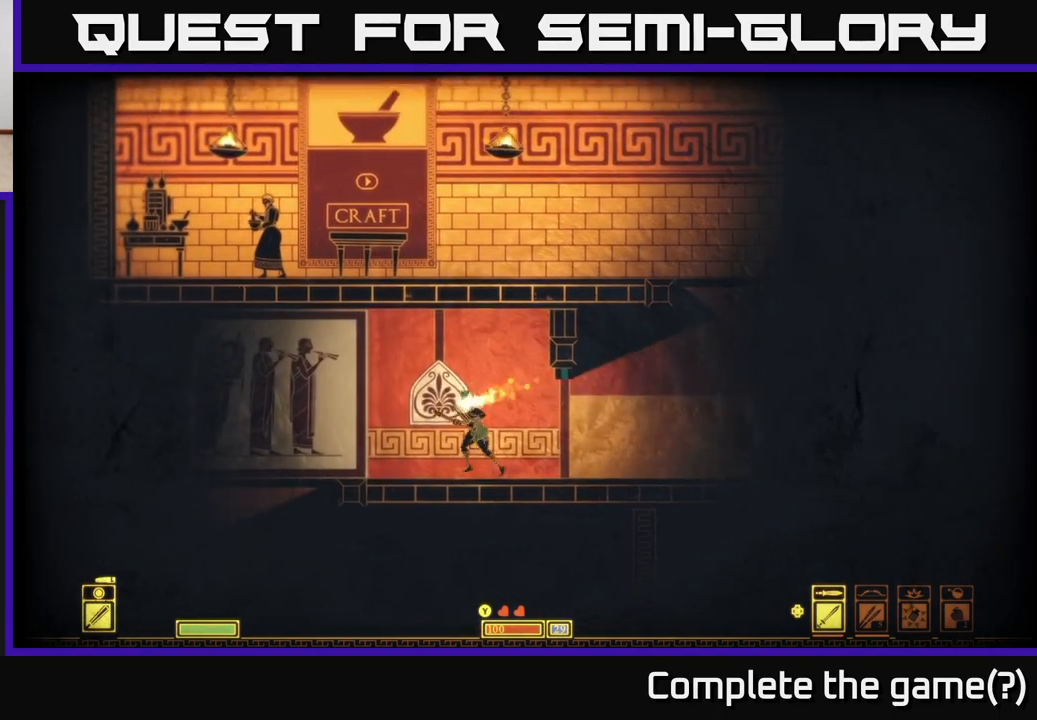
{"buttons": [], "left_stick": "left", "right_stick": "center", "events": []}
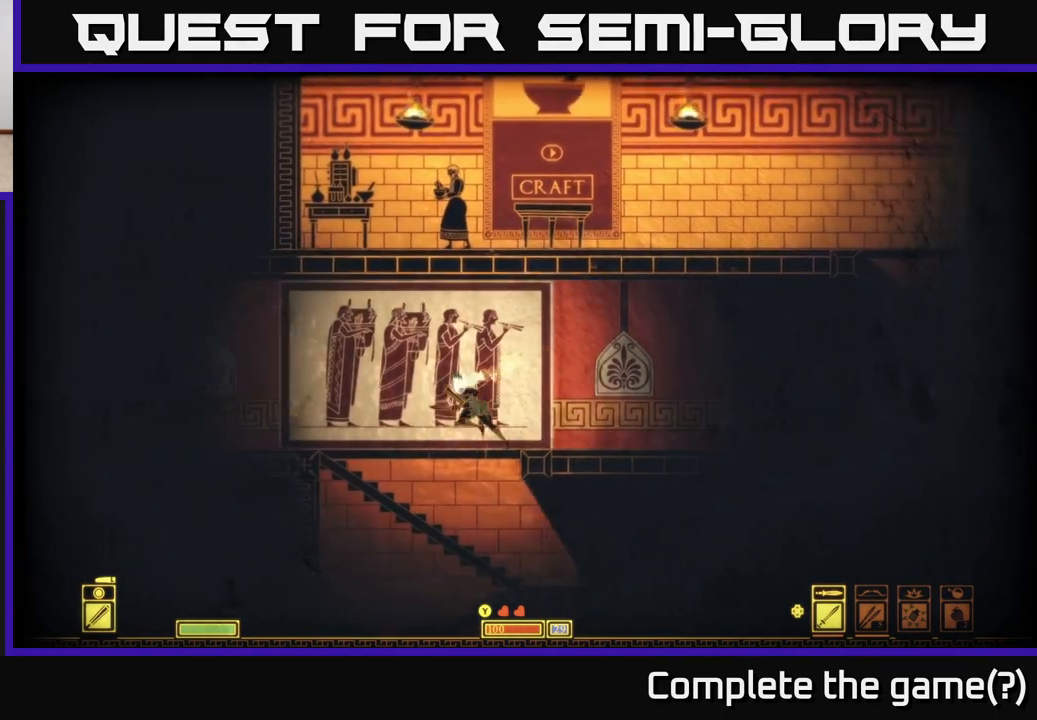
{"buttons": ["A"], "left_stick": "left", "right_stick": "center", "events": [[433, "A", "down"]]}
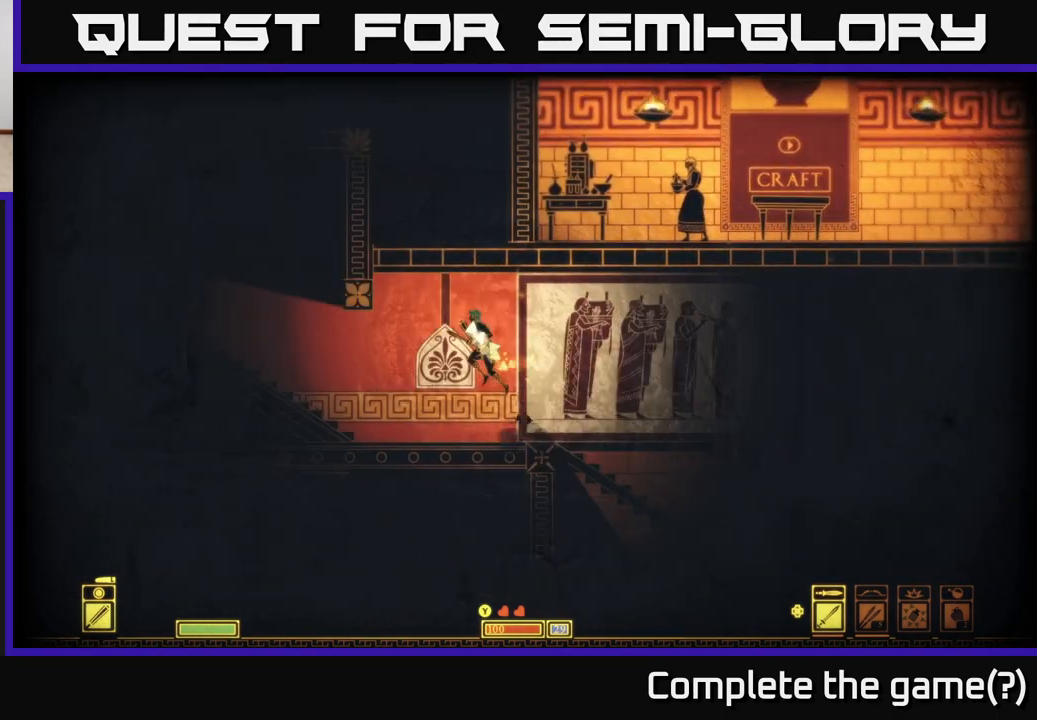
{"buttons": [], "left_stick": "left", "right_stick": "center", "events": [[100, "A", "up"]]}
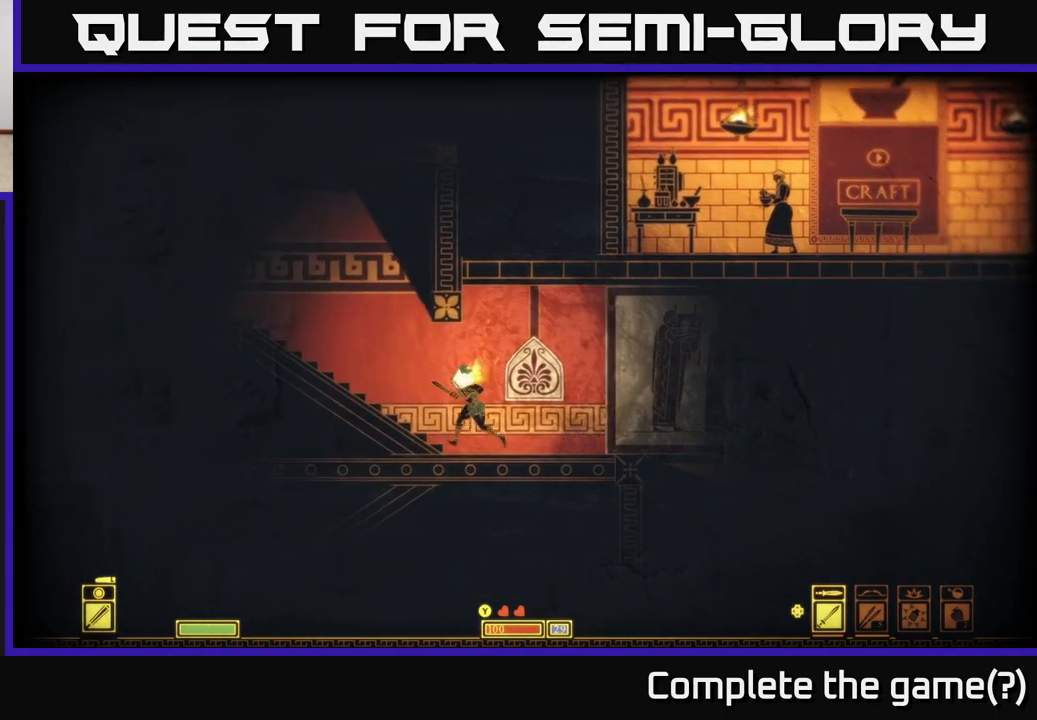
{"buttons": [], "left_stick": "left", "right_stick": "up-left", "events": [[50, "right_stick", "up-left"]]}
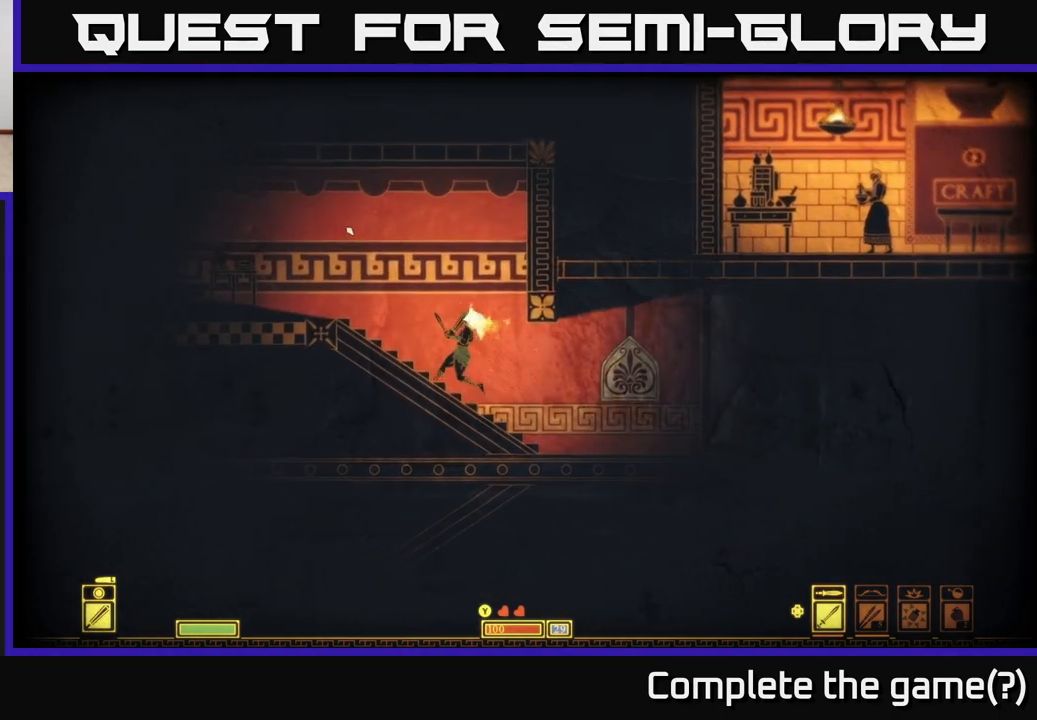
{"buttons": [], "left_stick": "left", "right_stick": "left", "events": [[133, "right_stick", "left"], [233, "left_stick", "up-left"], [483, "left_stick", "left"]]}
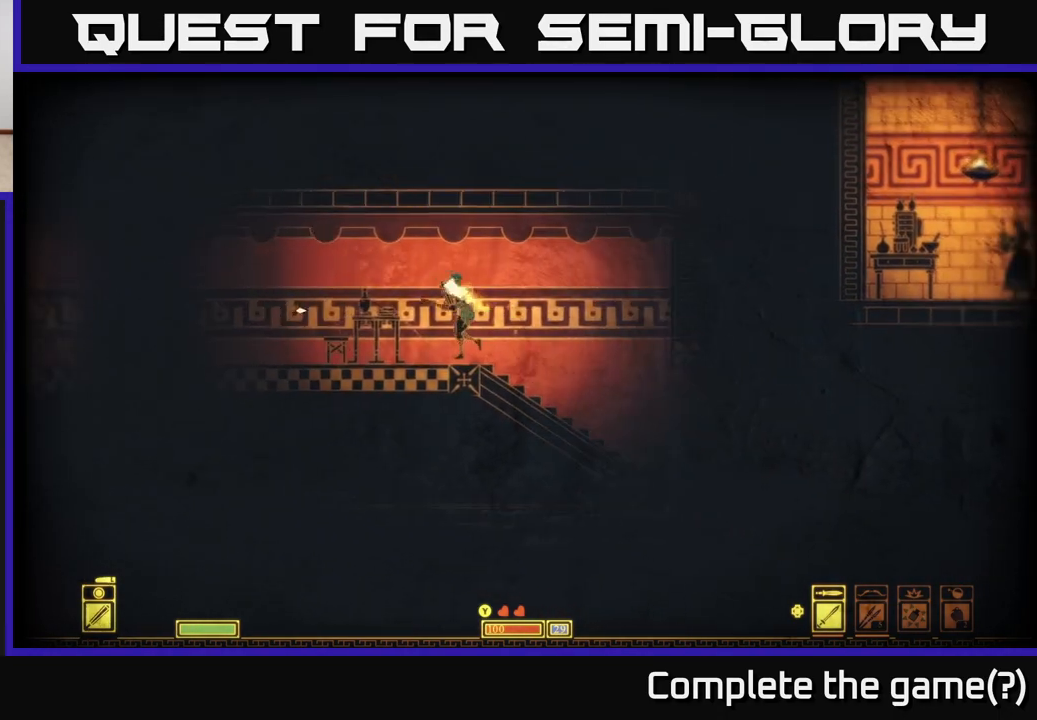
{"buttons": [], "left_stick": "left", "right_stick": "center", "events": [[233, "right_stick", "center"], [350, "left_stick", "center"], [483, "left_stick", "left"]]}
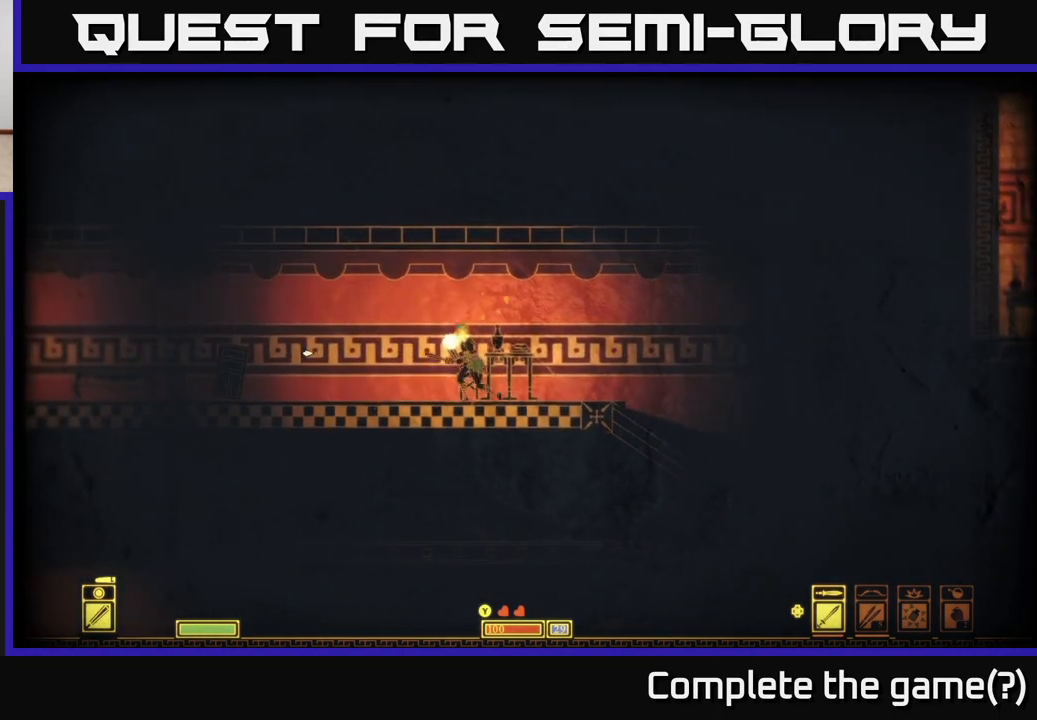
{"buttons": [], "left_stick": "center", "right_stick": "center", "events": [[167, "left_stick", "right"], [200, "R2", "down"], [317, "R2", "up"], [333, "left_stick", "center"]]}
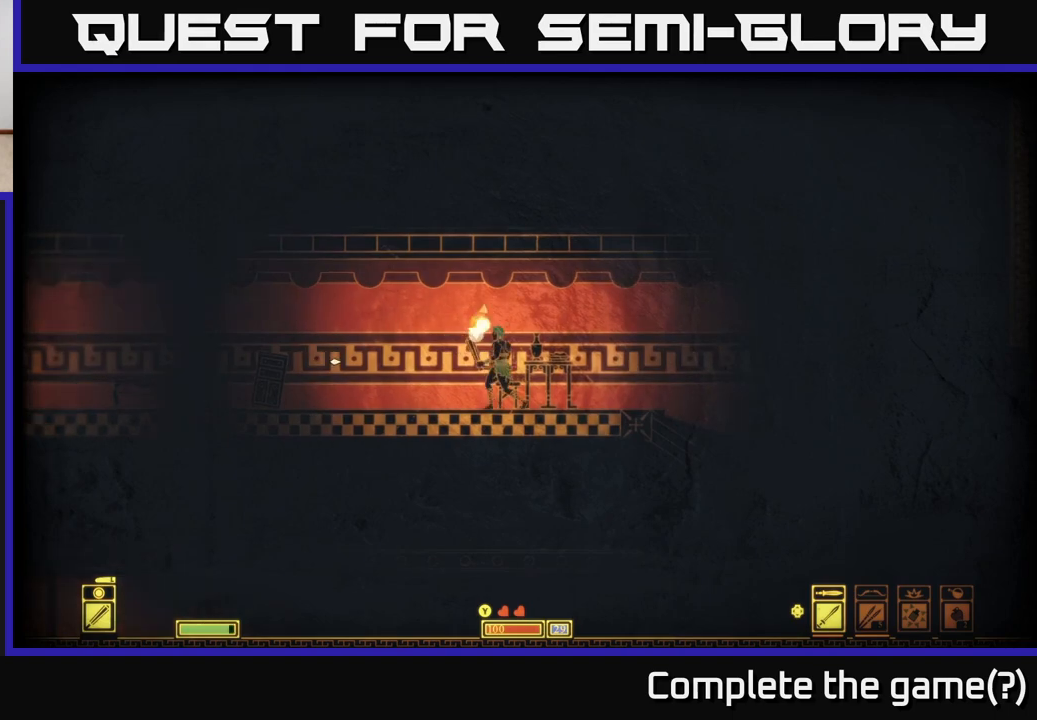
{"buttons": [], "left_stick": "right", "right_stick": "center", "events": [[67, "left_stick", "right"], [333, "R2", "down"], [450, "R2", "up"]]}
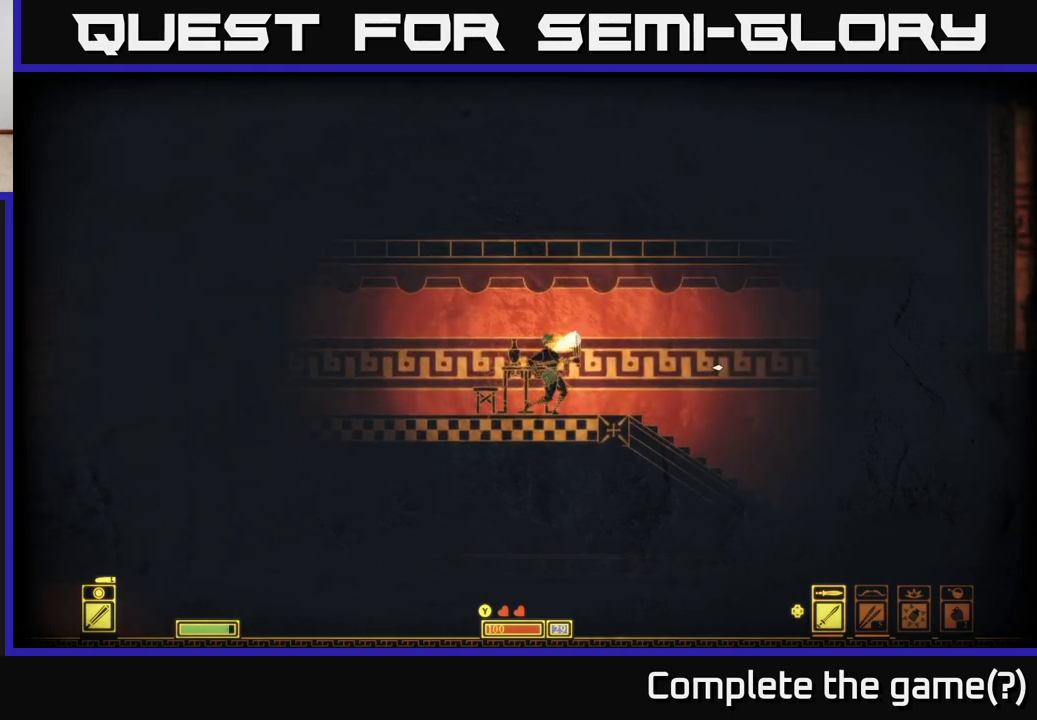
{"buttons": [], "left_stick": "center", "right_stick": "center", "events": [[33, "left_stick", "left"], [317, "left_stick", "center"]]}
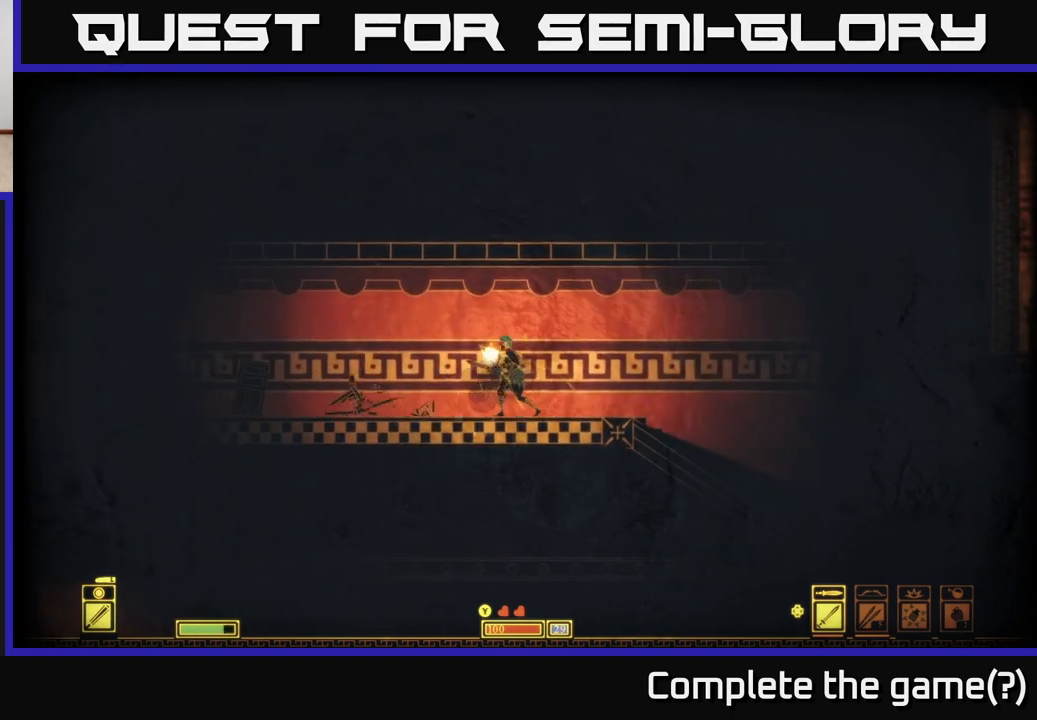
{"buttons": ["R2"], "left_stick": "left", "right_stick": "center", "events": [[67, "left_stick", "left"], [417, "R2", "down"]]}
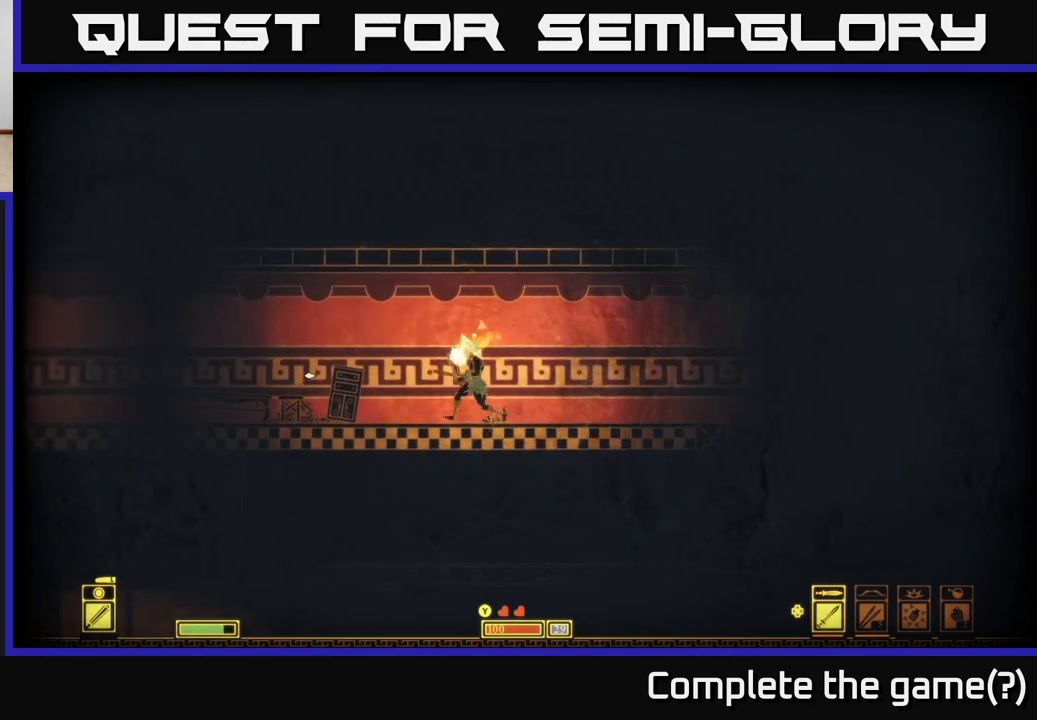
{"buttons": ["R2"], "left_stick": "left", "right_stick": "center", "events": [[17, "R2", "up"], [500, "R2", "down"]]}